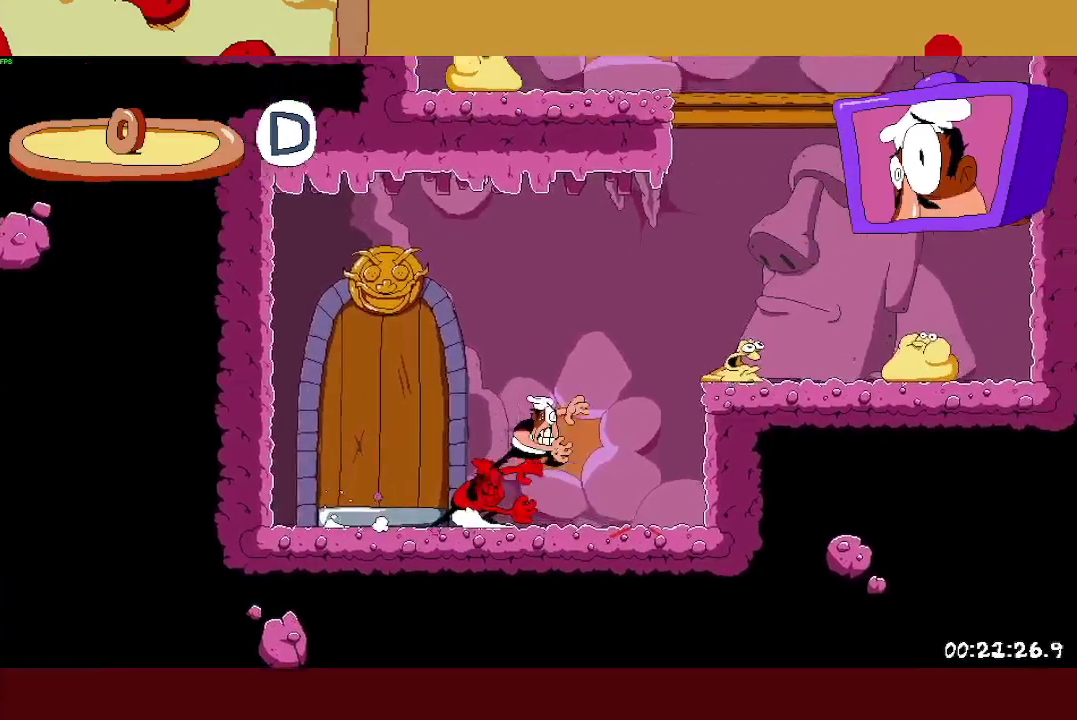
Gameplay with a controller (PlayStation layout); each line is a JSON object with the inputs held at the frame after it. "events" lists button and stick changes between this image and that frame as [ms after this image, input, new state], when the widget could be followed in between. Not read: R1 R3 right_stick.
{"buttons": ["CROSS", "R2"], "left_stick": "center", "events": [[233, "CROSS", "up"], [333, "CROSS", "down"], [450, "left_stick", "center"]]}
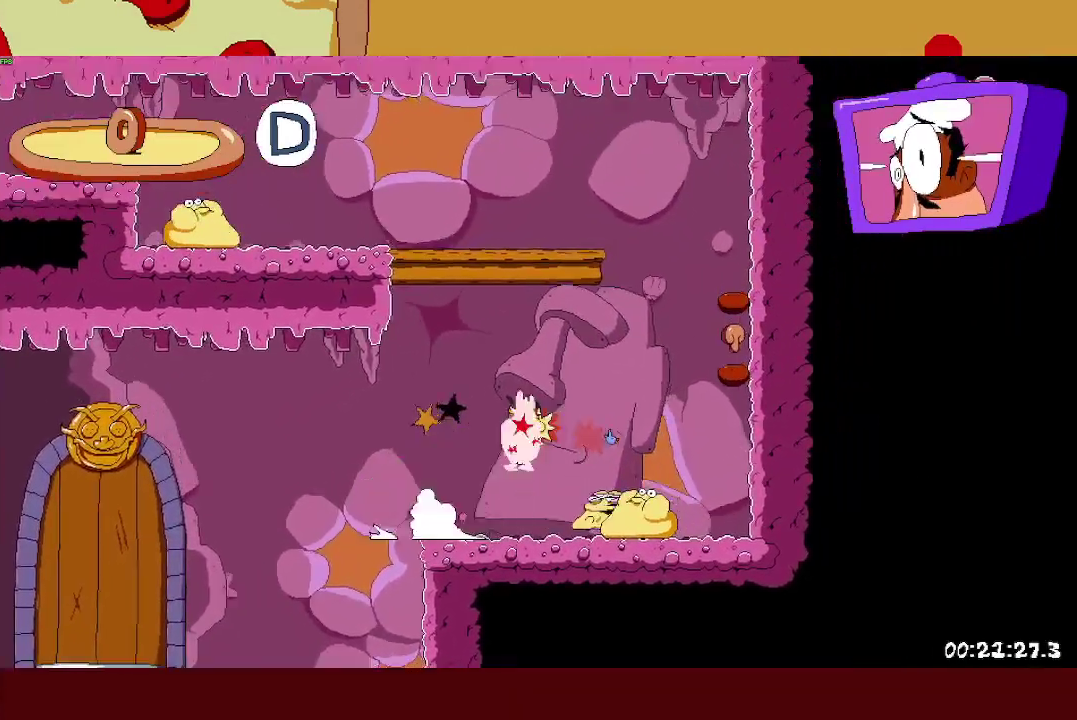
{"buttons": ["R2"], "left_stick": "left", "events": [[200, "left_stick", "left"], [383, "CROSS", "up"]]}
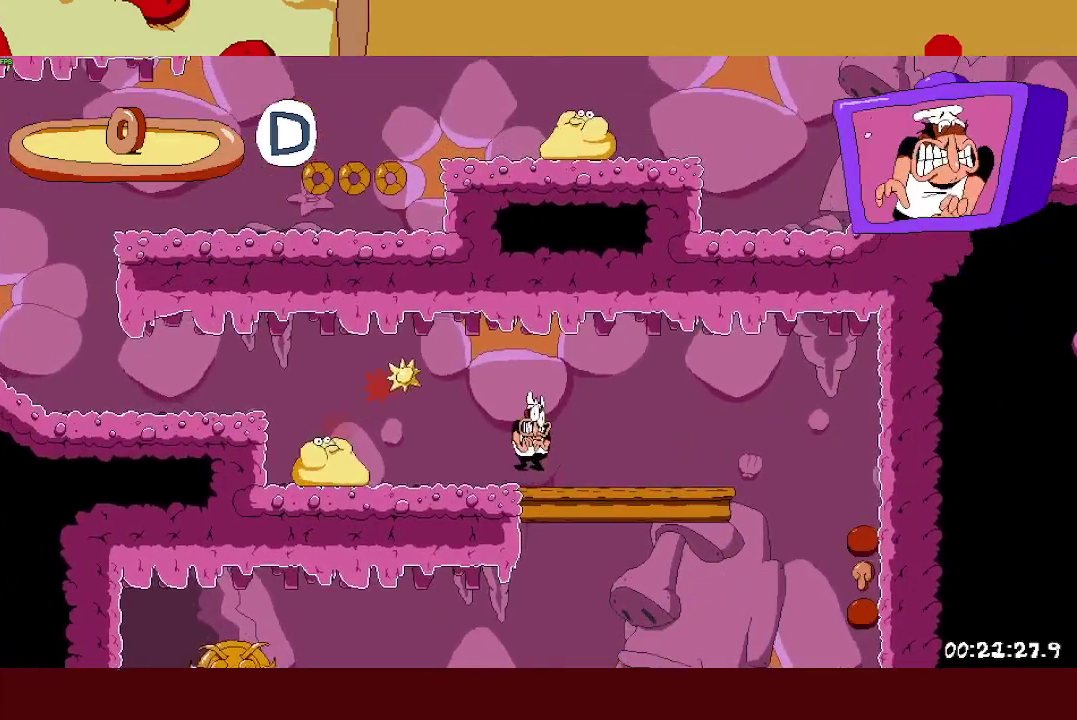
{"buttons": ["R2"], "left_stick": "left", "events": [[100, "SQUARE", "down"], [167, "SQUARE", "up"], [250, "CROSS", "down"], [433, "CROSS", "up"]]}
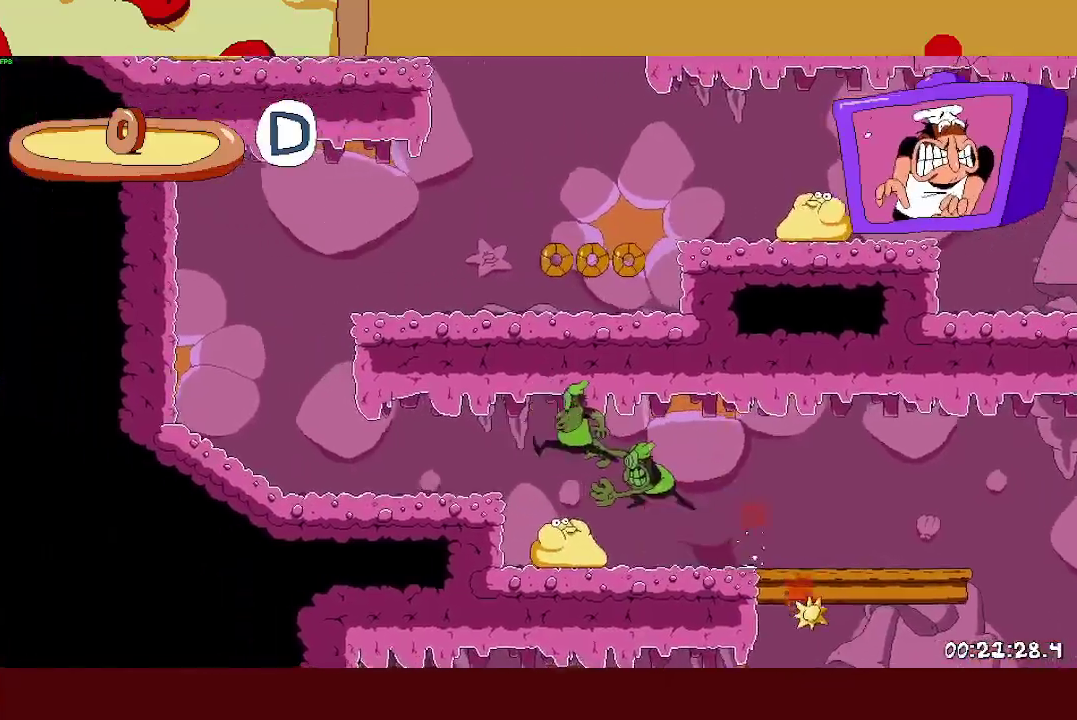
{"buttons": ["SQUARE", "R2"], "left_stick": "right", "events": [[300, "SQUARE", "down"], [350, "SQUARE", "up"], [433, "SQUARE", "down"], [433, "left_stick", "right"]]}
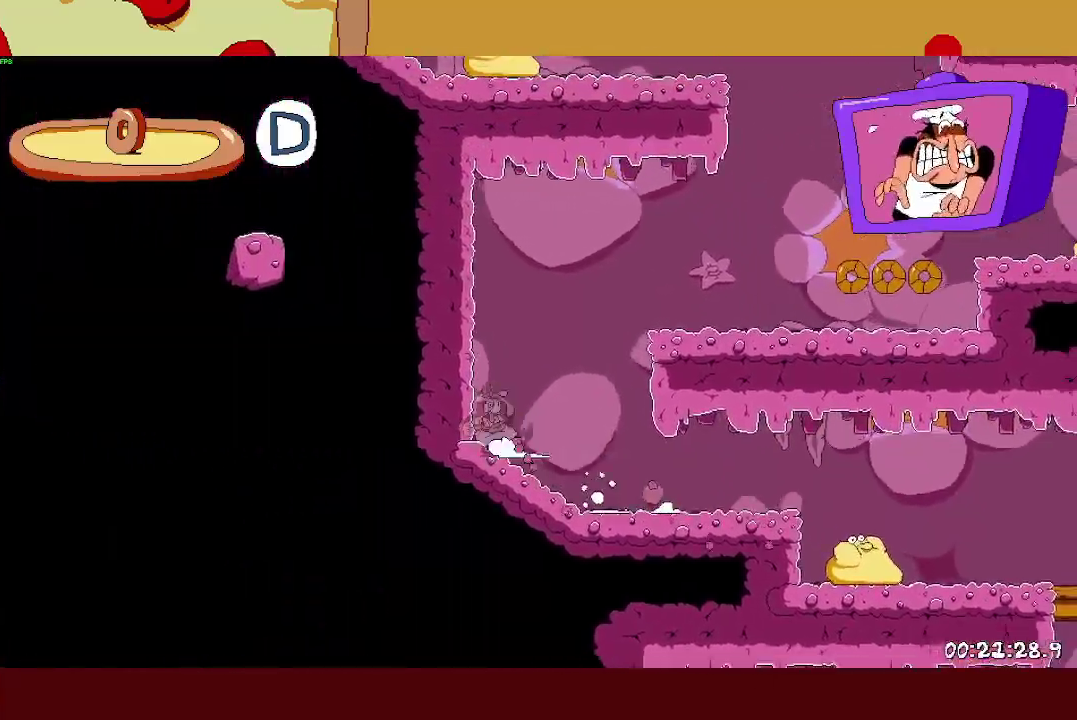
{"buttons": ["R2"], "left_stick": "right", "events": [[17, "CROSS", "down"], [50, "SQUARE", "up"], [183, "CROSS", "up"]]}
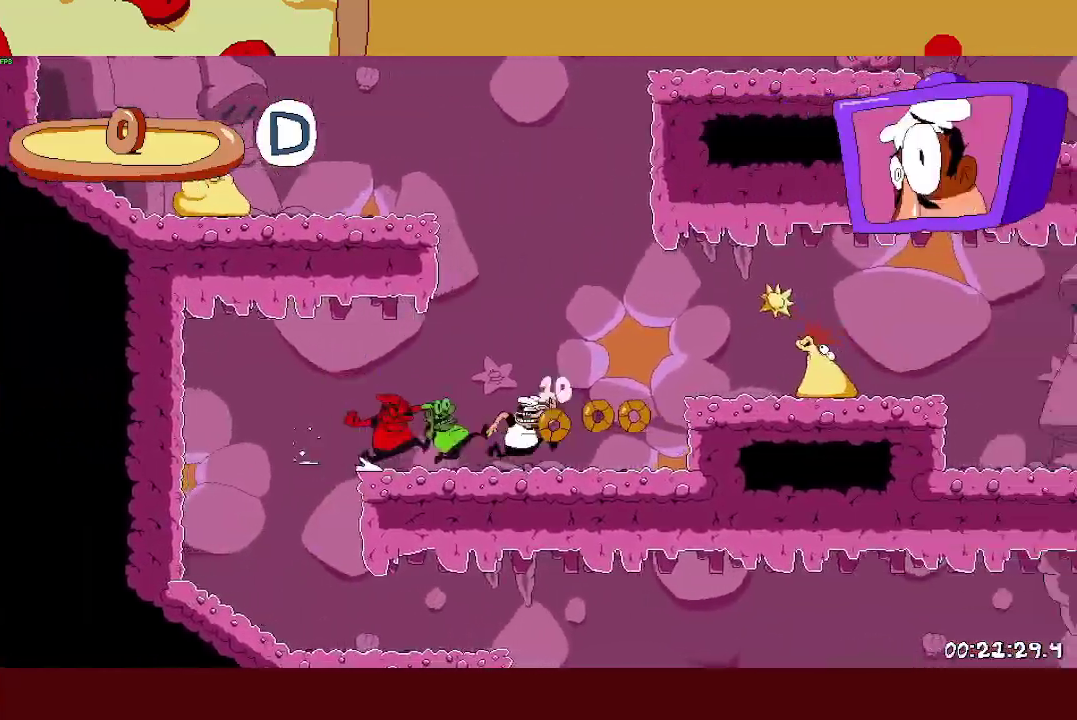
{"buttons": ["CROSS", "R2"], "left_stick": "left", "events": [[33, "CROSS", "down"], [100, "CROSS", "up"], [167, "left_stick", "left"], [183, "CROSS", "down"]]}
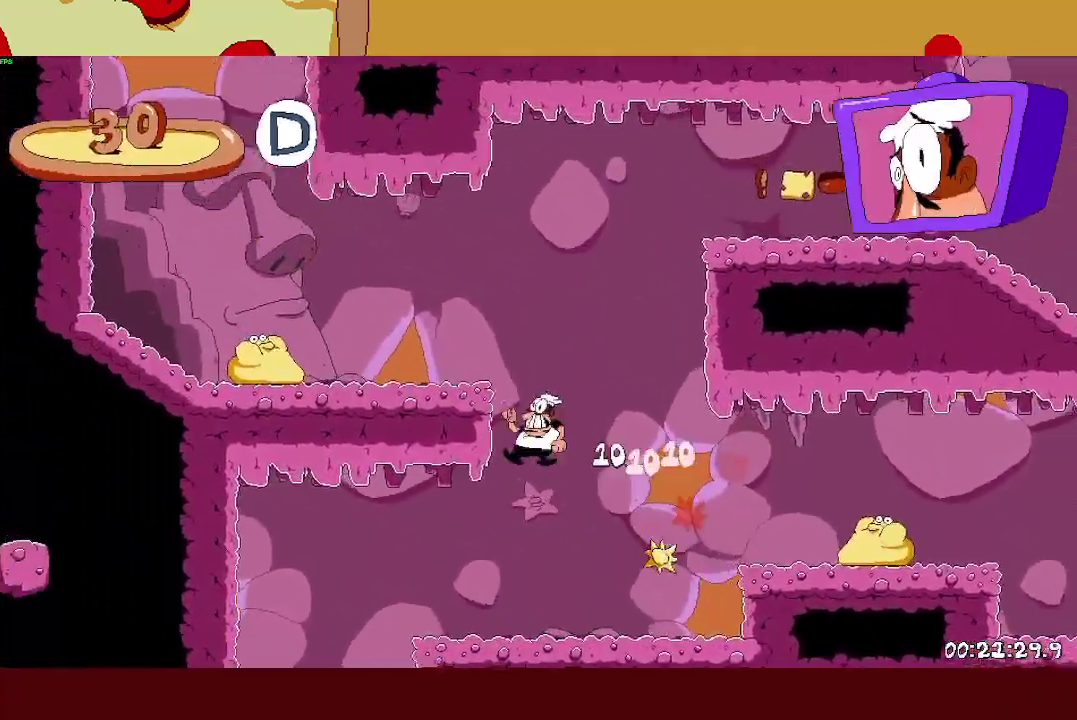
{"buttons": ["R2"], "left_stick": "down-right", "events": [[33, "CROSS", "up"], [83, "CROSS", "down"], [83, "left_stick", "down-right"], [200, "left_stick", "right"], [350, "CROSS", "up"], [450, "left_stick", "down-right"]]}
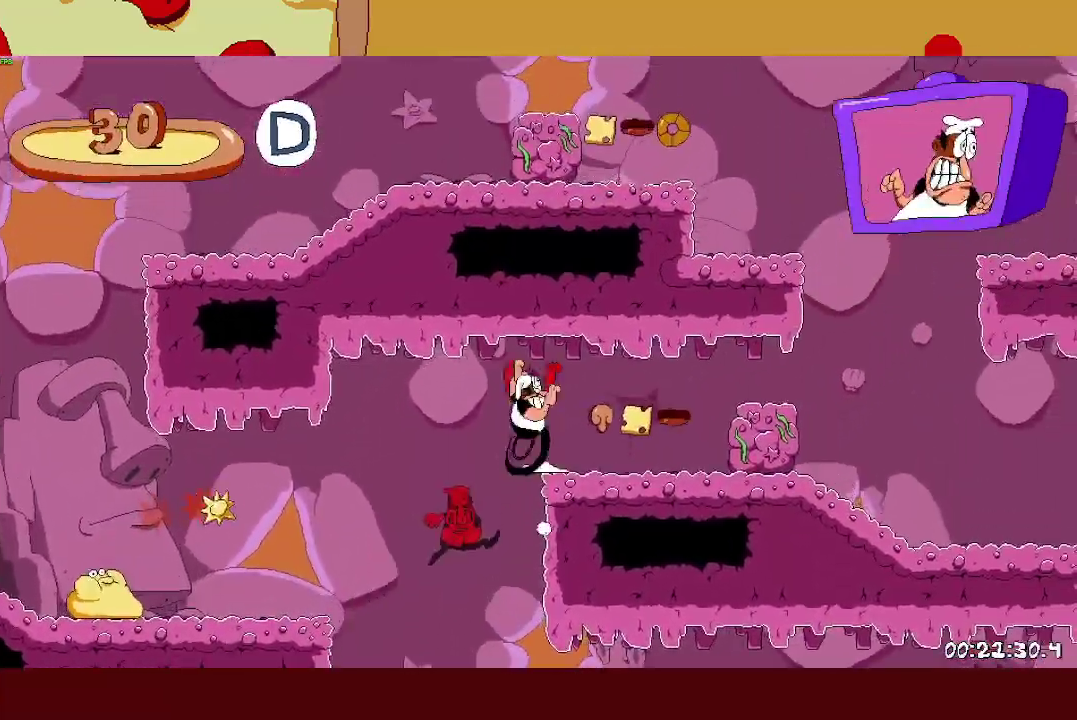
{"buttons": ["CROSS", "R2"], "left_stick": "down-right", "events": [[283, "CROSS", "down"]]}
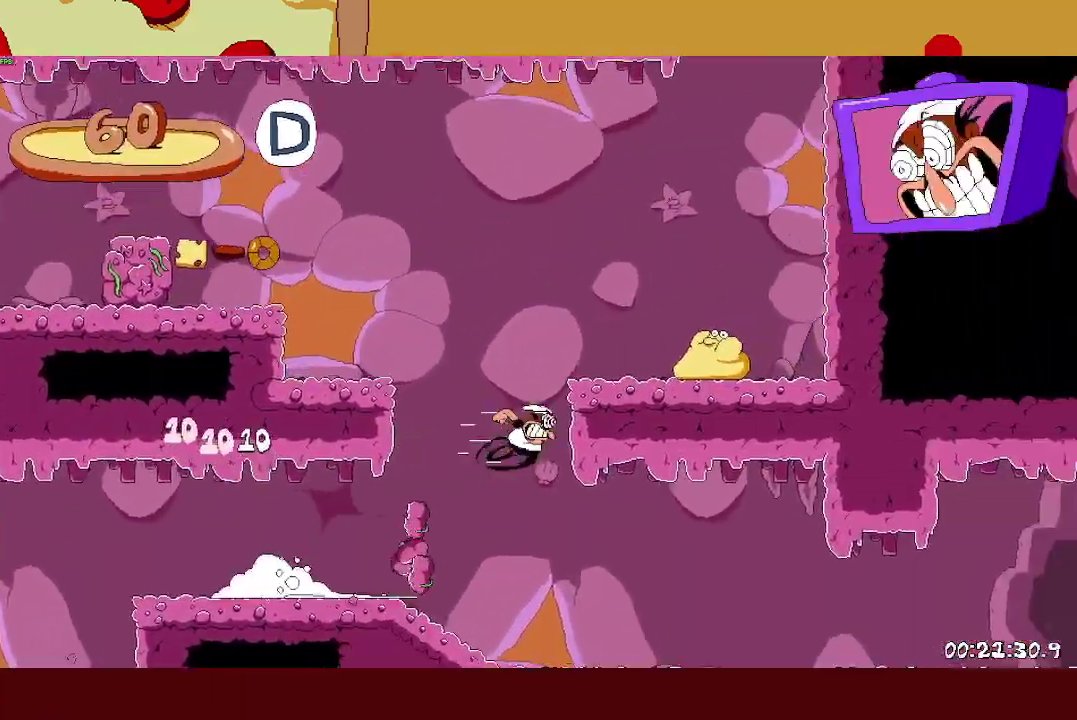
{"buttons": ["CROSS", "R2"], "left_stick": "right", "events": [[67, "CROSS", "up"], [267, "CROSS", "down"], [283, "left_stick", "right"]]}
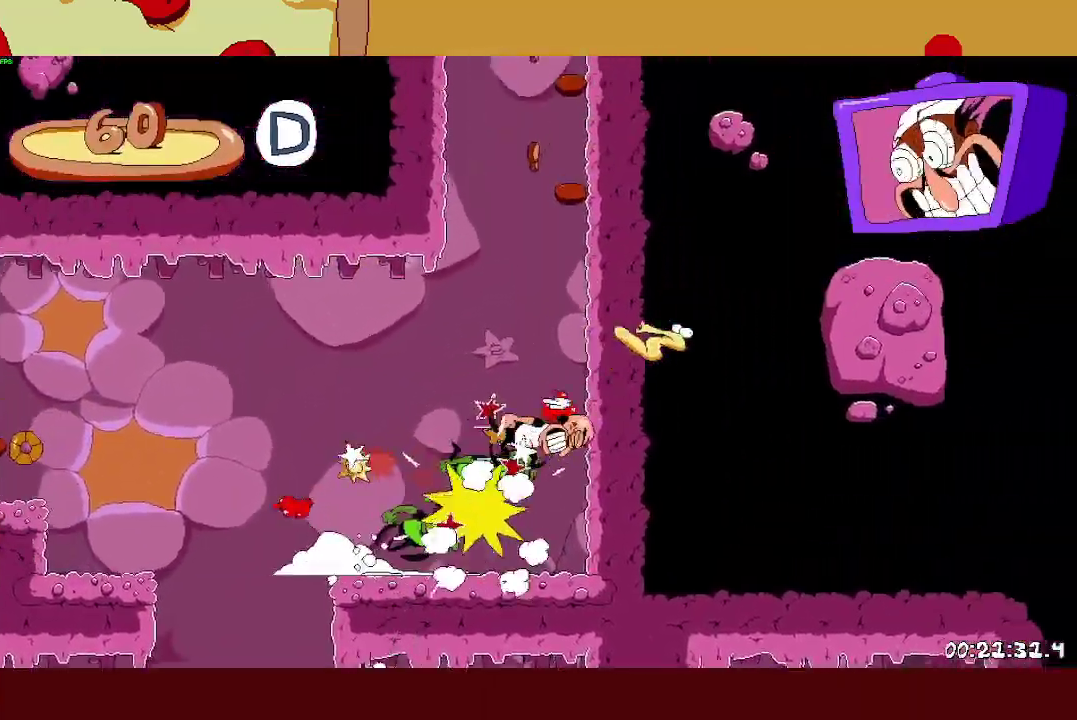
{"buttons": ["R2"], "left_stick": "right", "events": [[233, "CROSS", "up"]]}
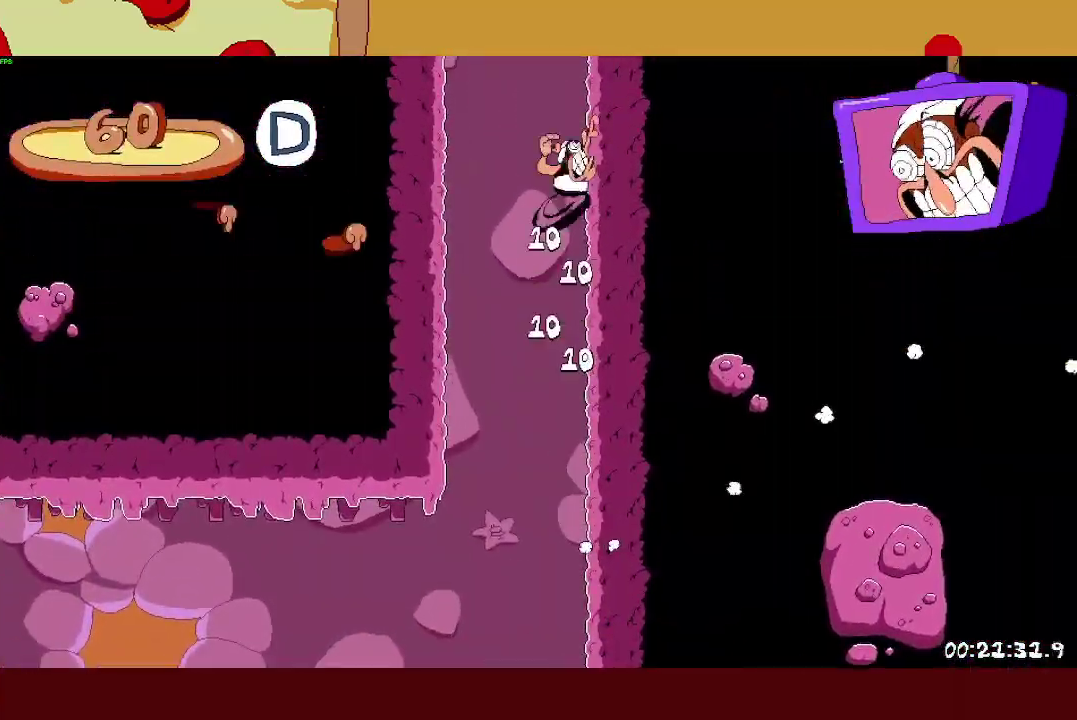
{"buttons": ["R2"], "left_stick": "right", "events": []}
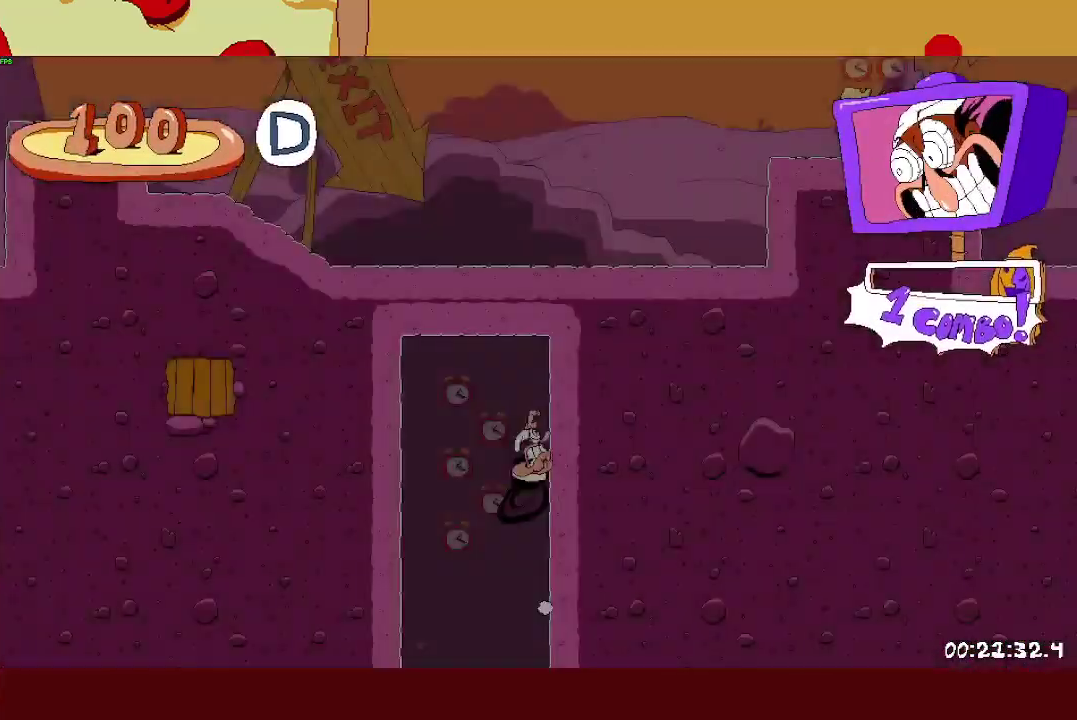
{"buttons": ["R2"], "left_stick": "right", "events": [[283, "CROSS", "down"], [450, "CROSS", "up"]]}
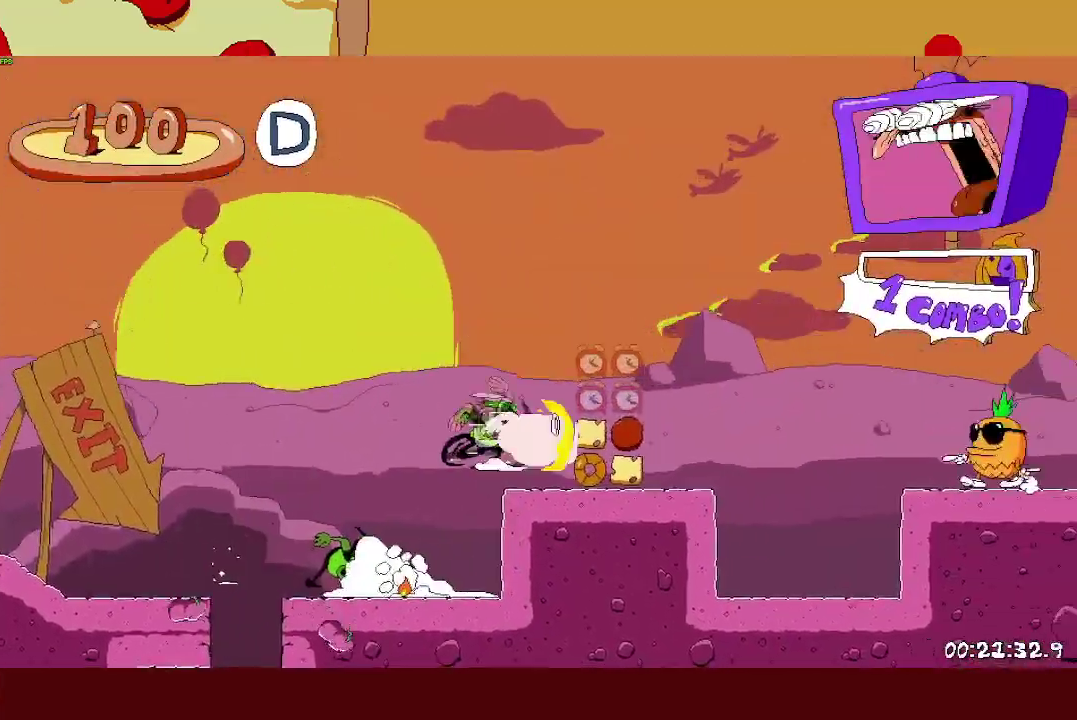
{"buttons": ["CROSS", "R2"], "left_stick": "right", "events": [[150, "CROSS", "down"]]}
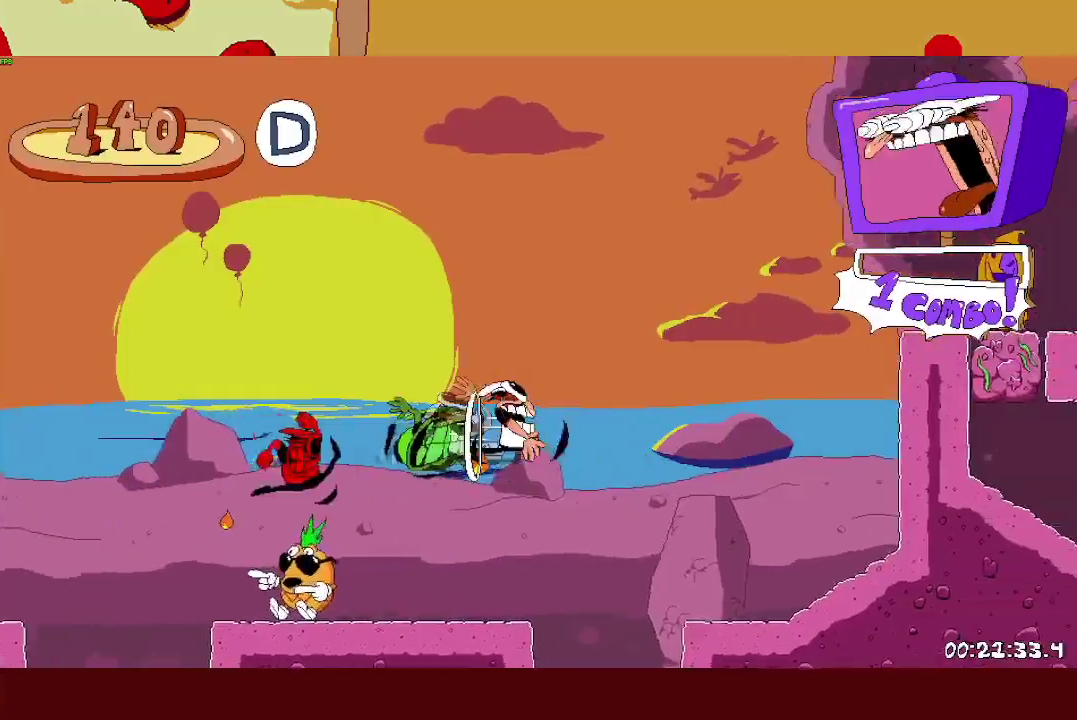
{"buttons": ["R2"], "left_stick": "right", "events": [[250, "CROSS", "up"]]}
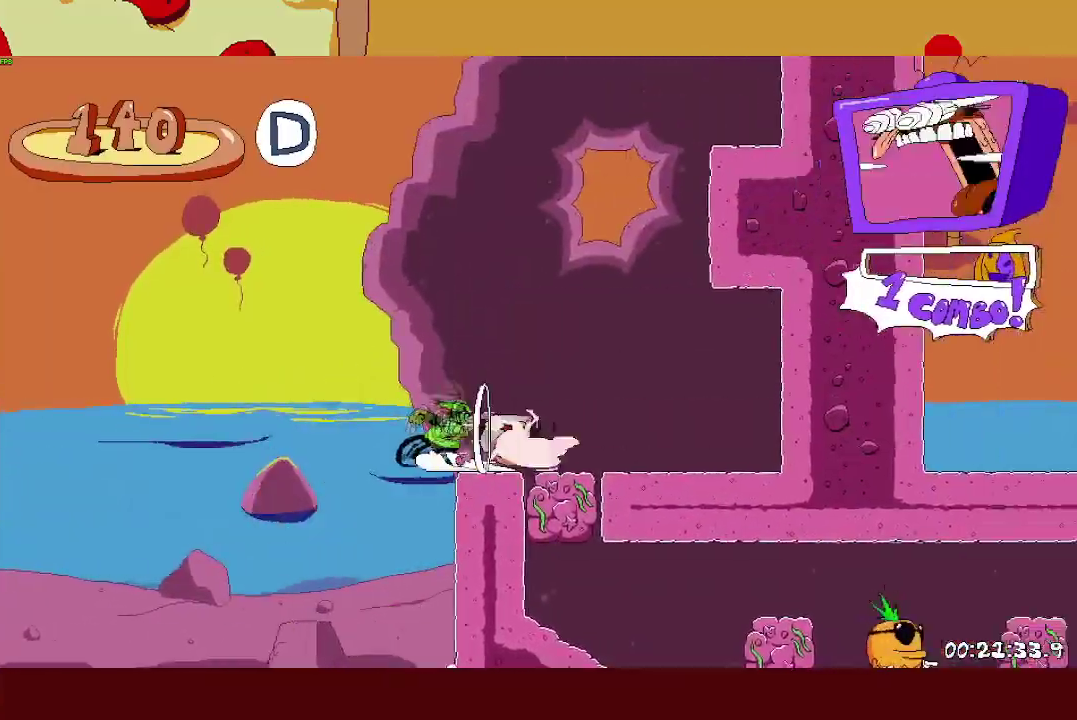
{"buttons": ["R2"], "left_stick": "right", "events": []}
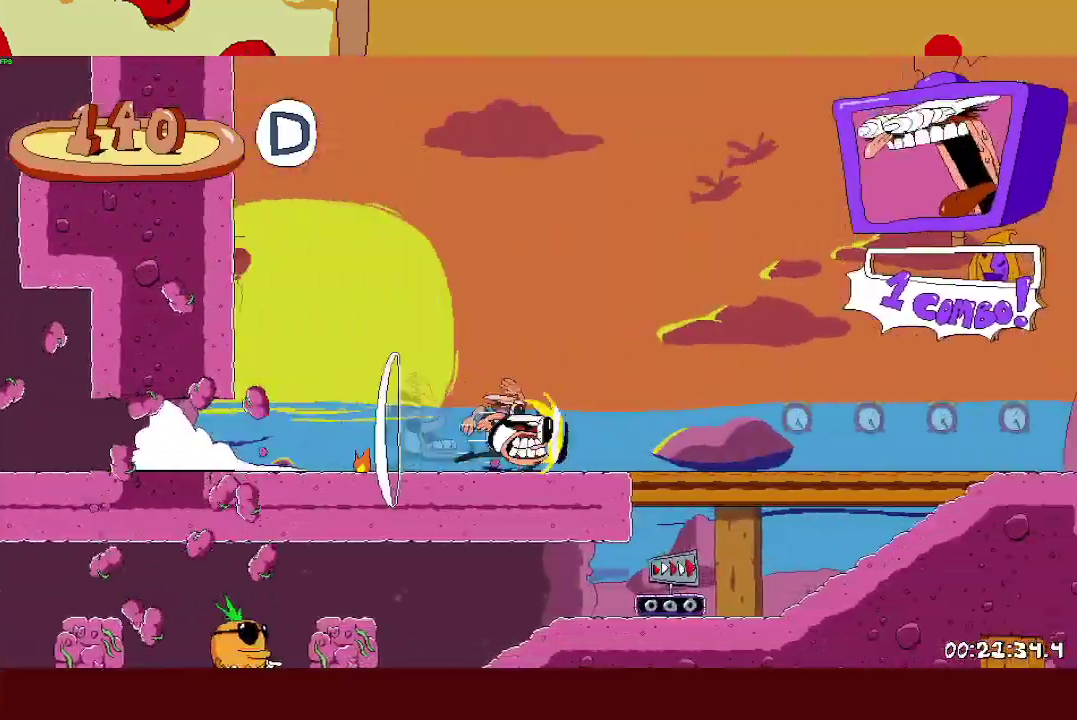
{"buttons": ["R2"], "left_stick": "right", "events": []}
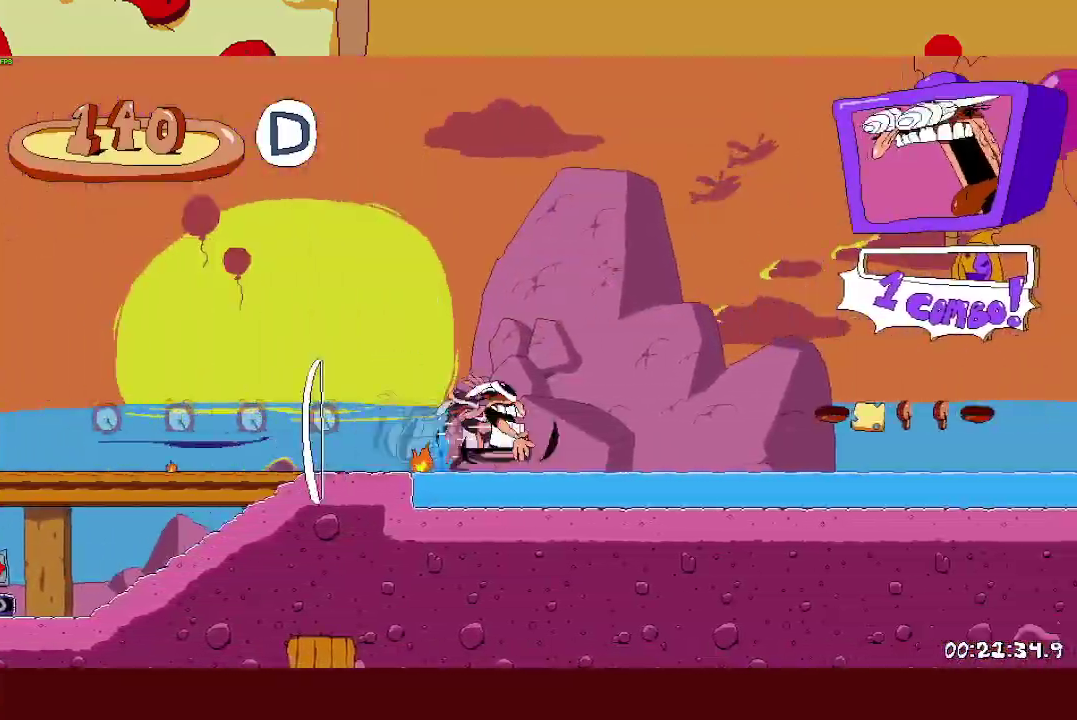
{"buttons": ["R2"], "left_stick": "right", "events": []}
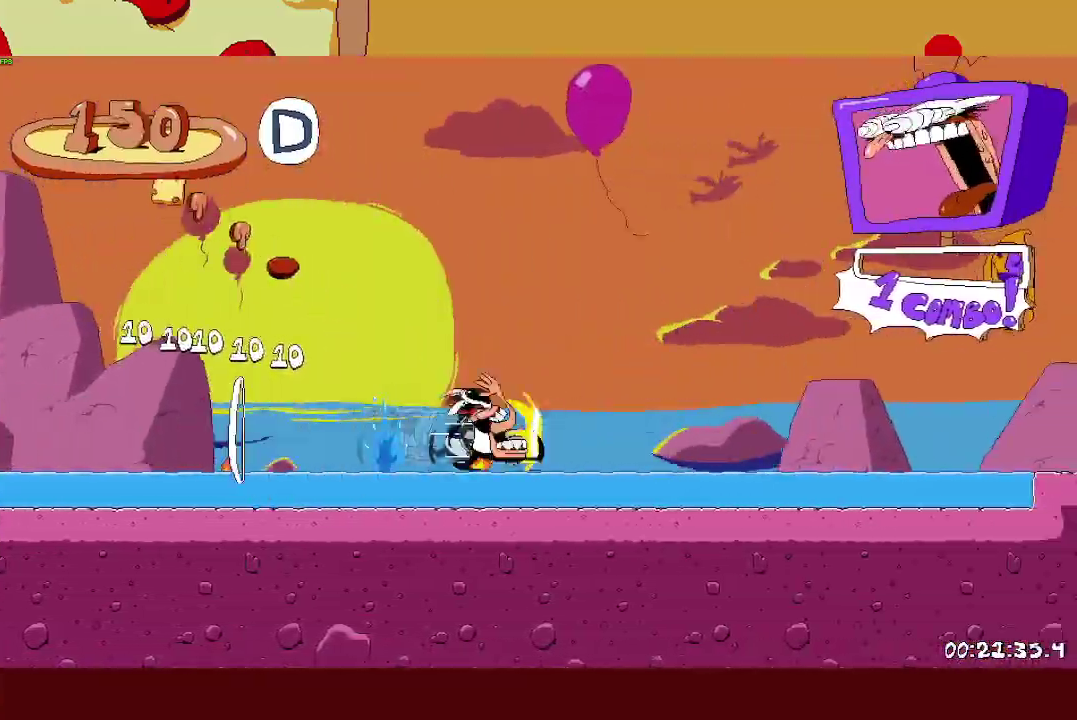
{"buttons": ["R2"], "left_stick": "right", "events": []}
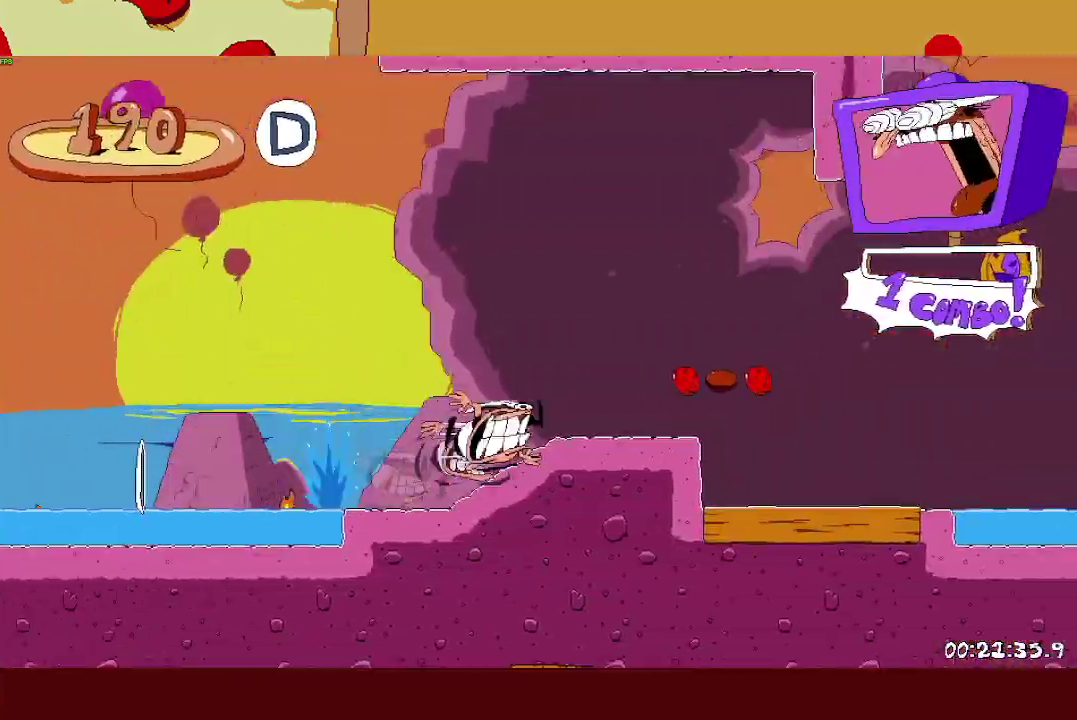
{"buttons": ["R2"], "left_stick": "right", "events": [[50, "CROSS", "down"], [367, "CROSS", "up"]]}
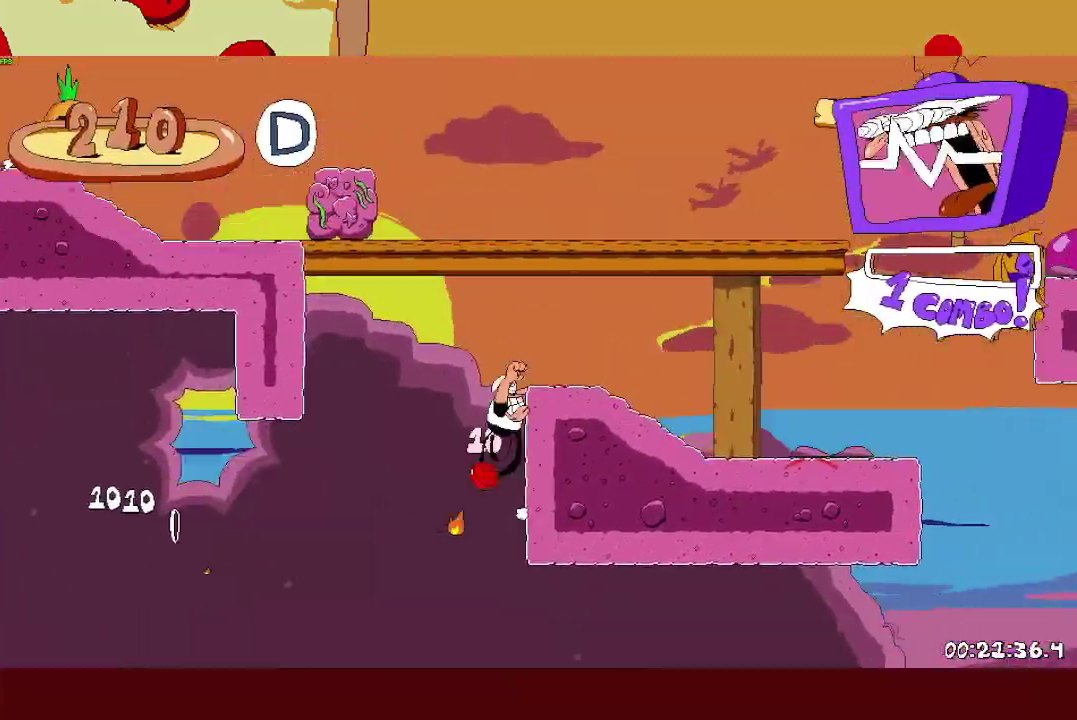
{"buttons": ["R2"], "left_stick": "right", "events": [[17, "L1", "down"], [200, "L1", "up"], [267, "CROSS", "down"], [417, "CROSS", "up"]]}
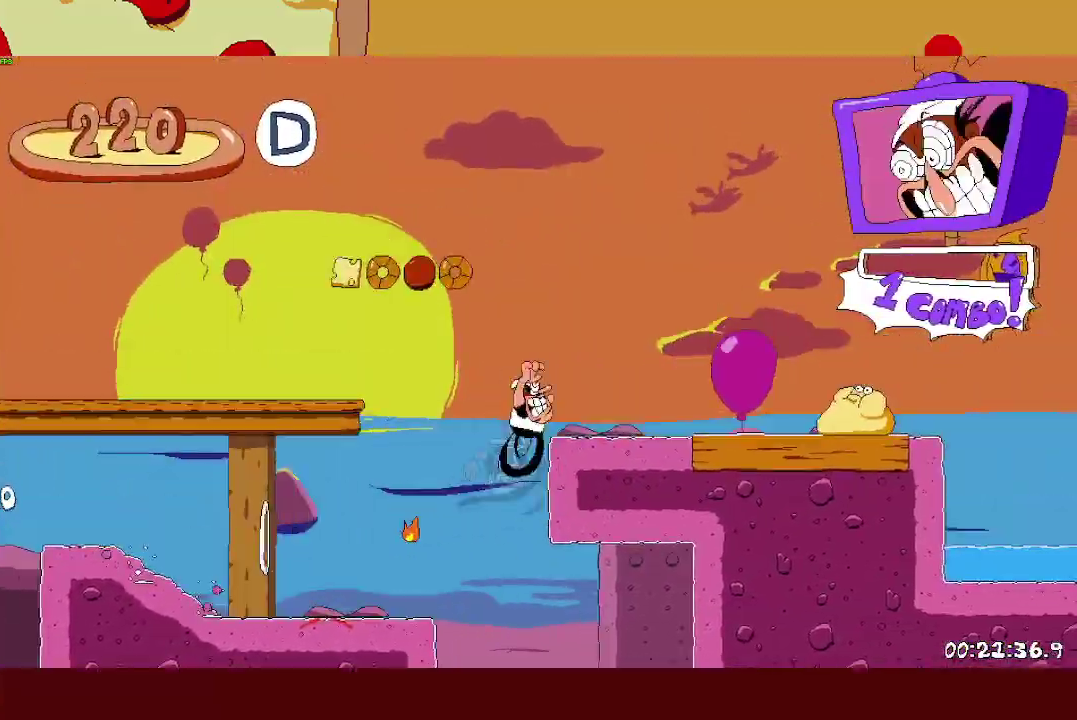
{"buttons": ["R2"], "left_stick": "right", "events": [[150, "CROSS", "down"], [217, "CROSS", "up"]]}
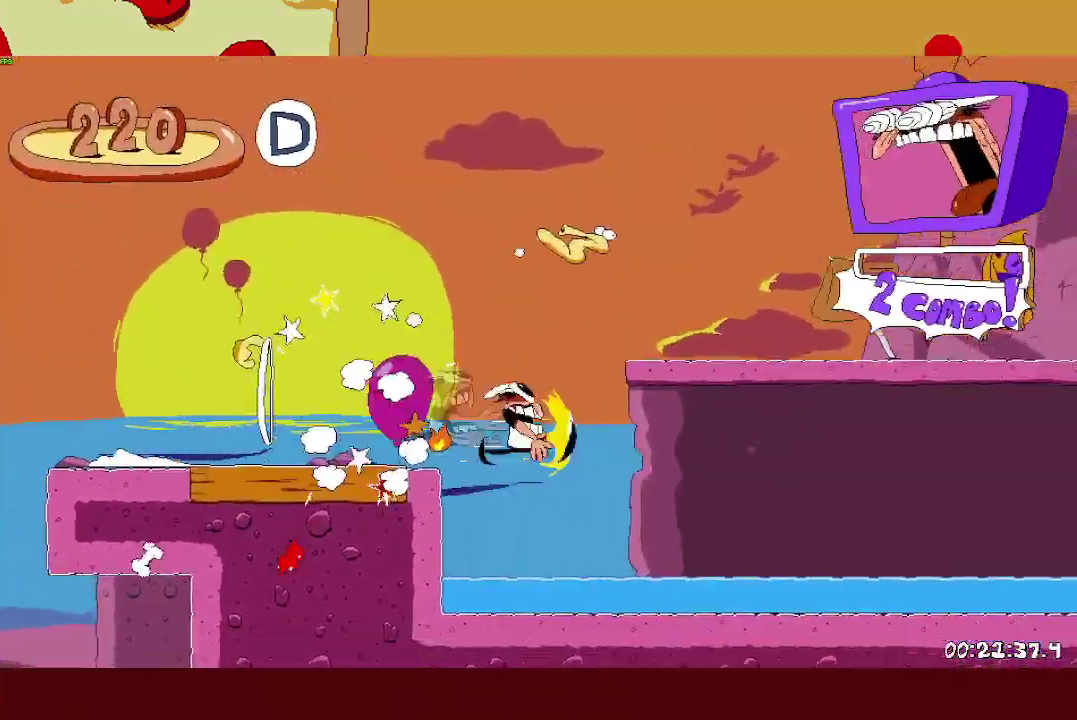
{"buttons": ["R2"], "left_stick": "right", "events": [[200, "CROSS", "down"], [350, "CROSS", "up"]]}
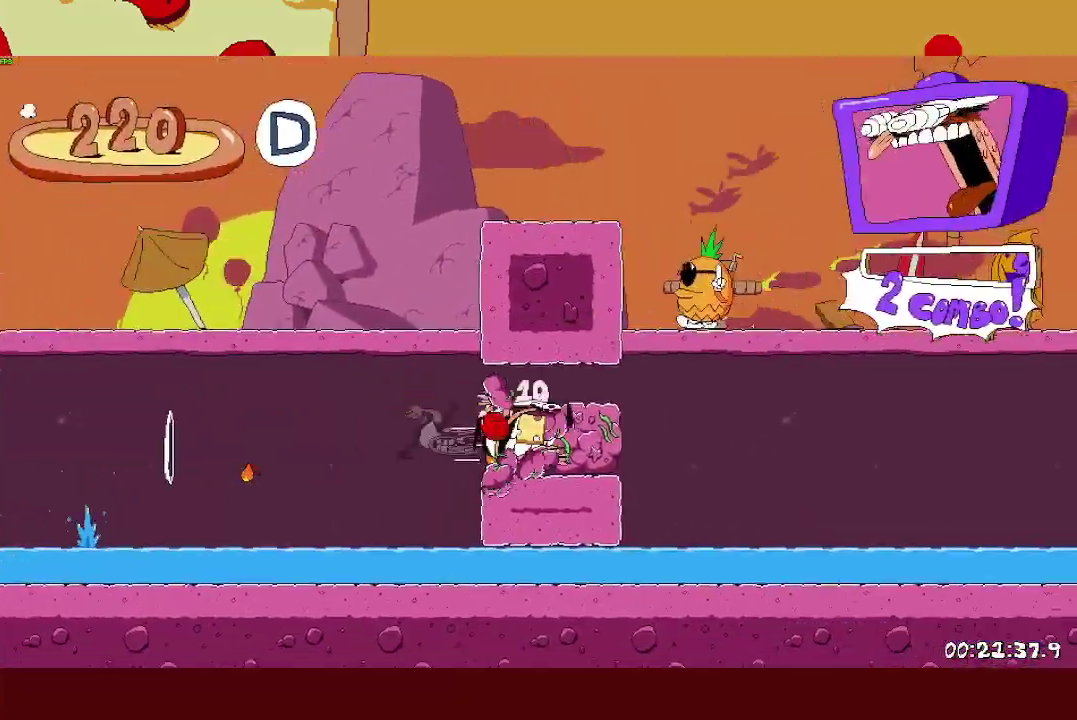
{"buttons": ["R2"], "left_stick": "right", "events": [[133, "CROSS", "down"], [217, "CROSS", "up"]]}
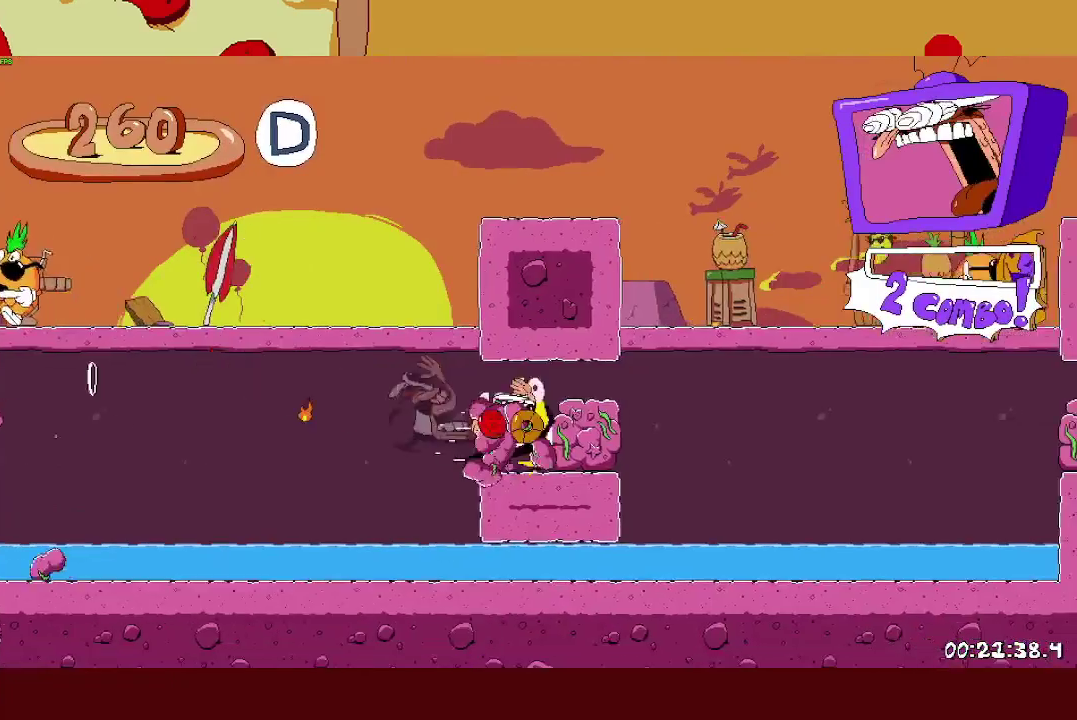
{"buttons": ["R2"], "left_stick": "right", "events": [[117, "CROSS", "down"], [183, "CROSS", "up"]]}
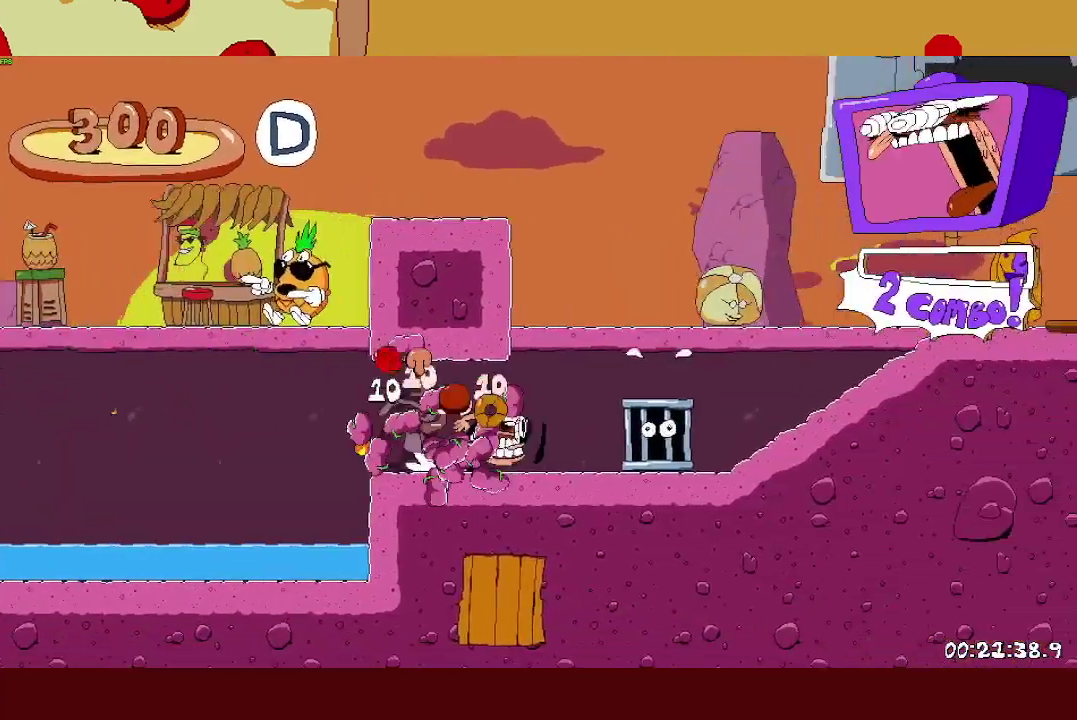
{"buttons": ["R2"], "left_stick": "right", "events": []}
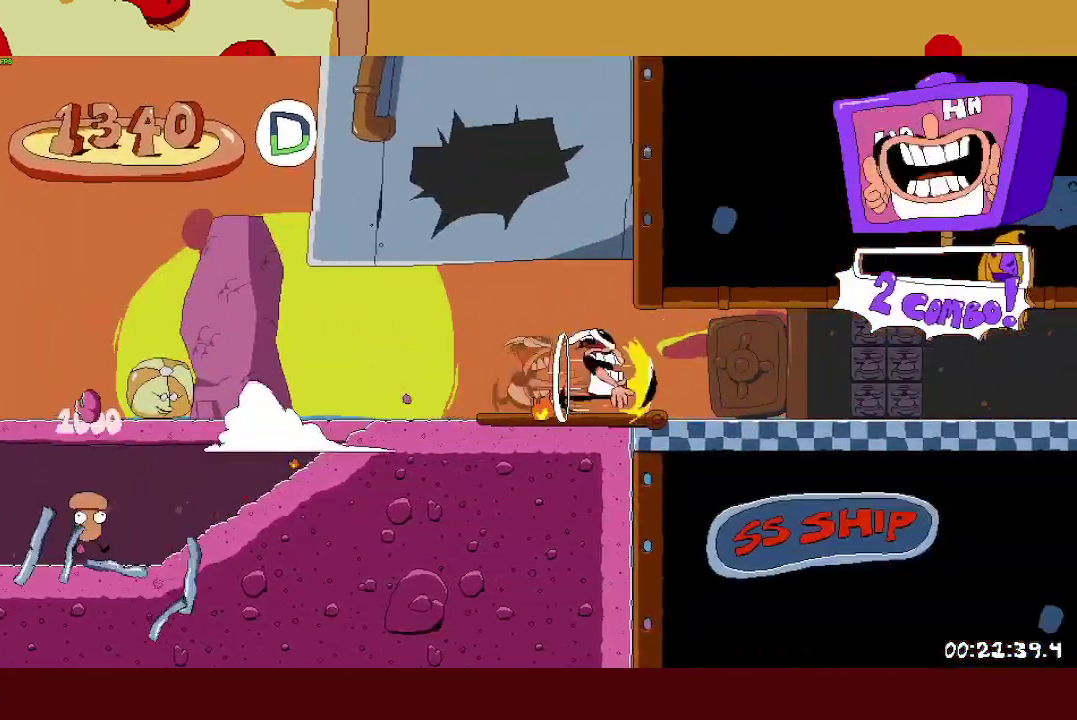
{"buttons": ["R2"], "left_stick": "right", "events": []}
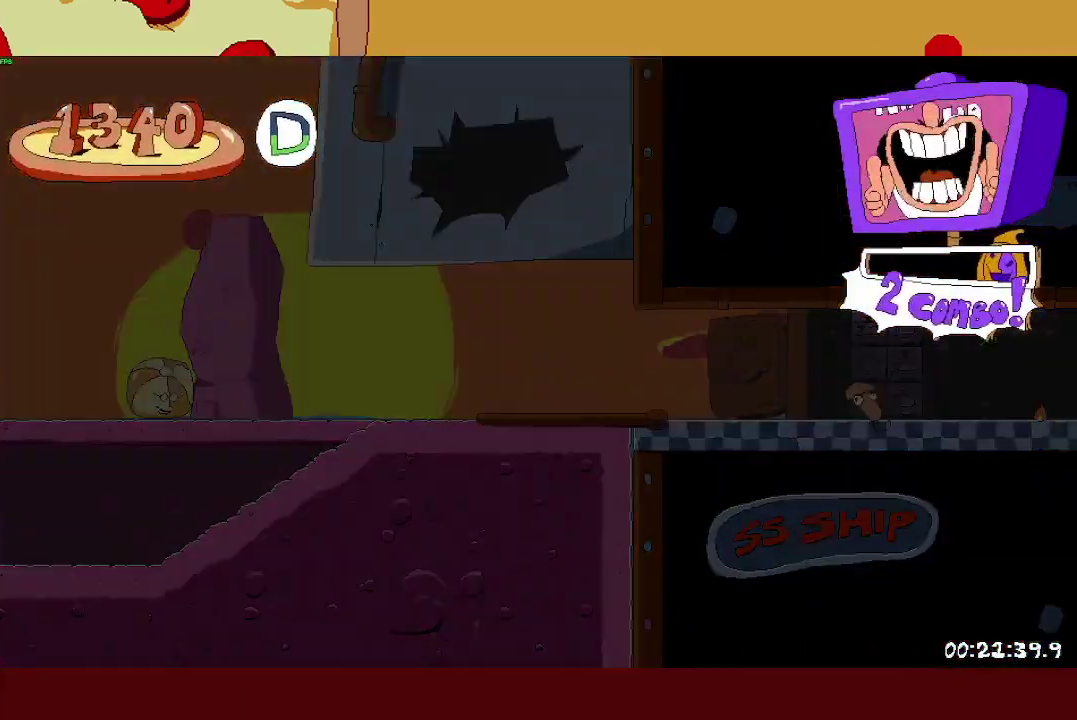
{"buttons": ["R2"], "left_stick": "right", "events": [[317, "CROSS", "down"], [467, "CROSS", "up"]]}
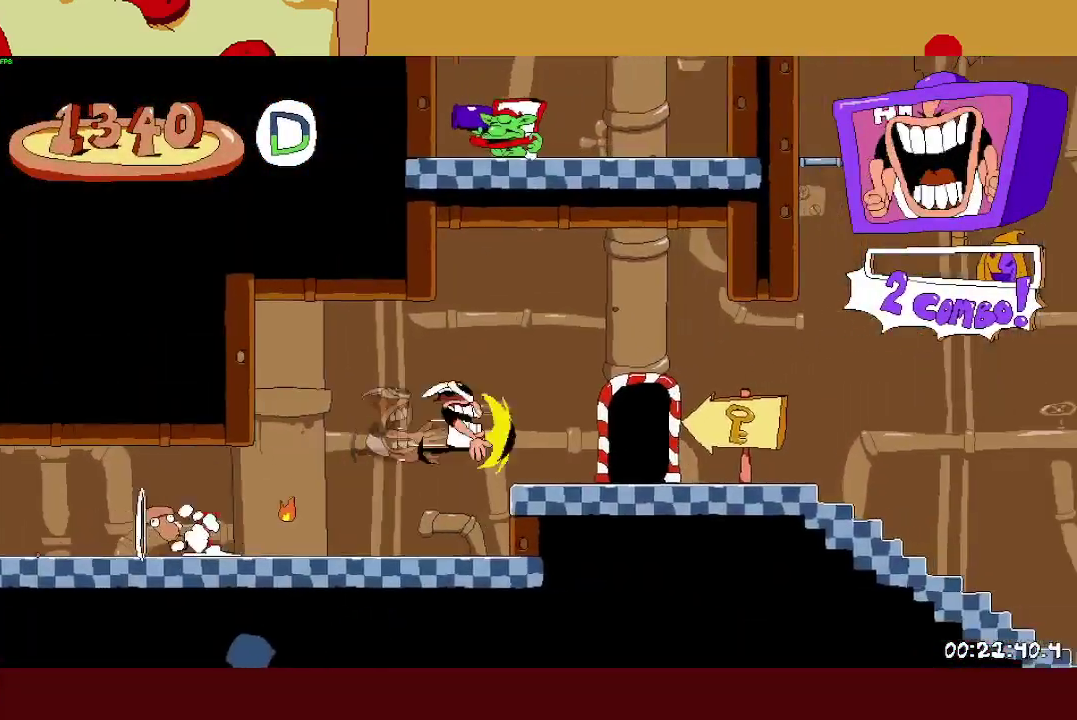
{"buttons": ["R2"], "left_stick": "right", "events": [[250, "R2", "up"], [250, "left_stick", "center"], [350, "left_stick", "right"], [367, "R2", "down"]]}
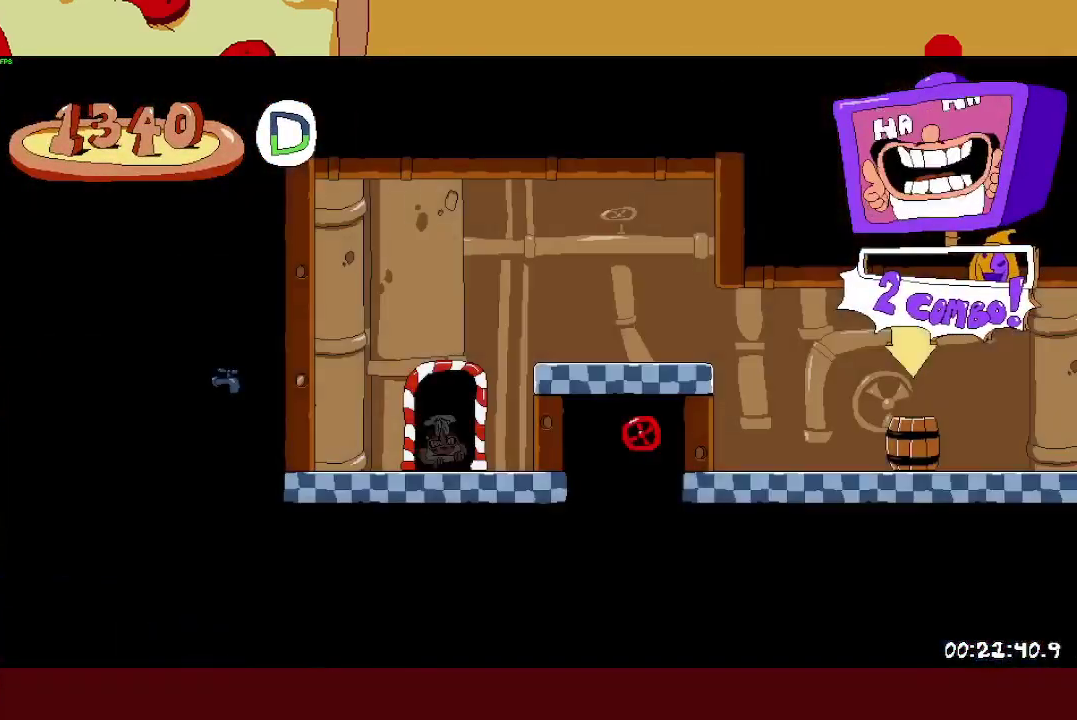
{"buttons": ["R2"], "left_stick": "right", "events": []}
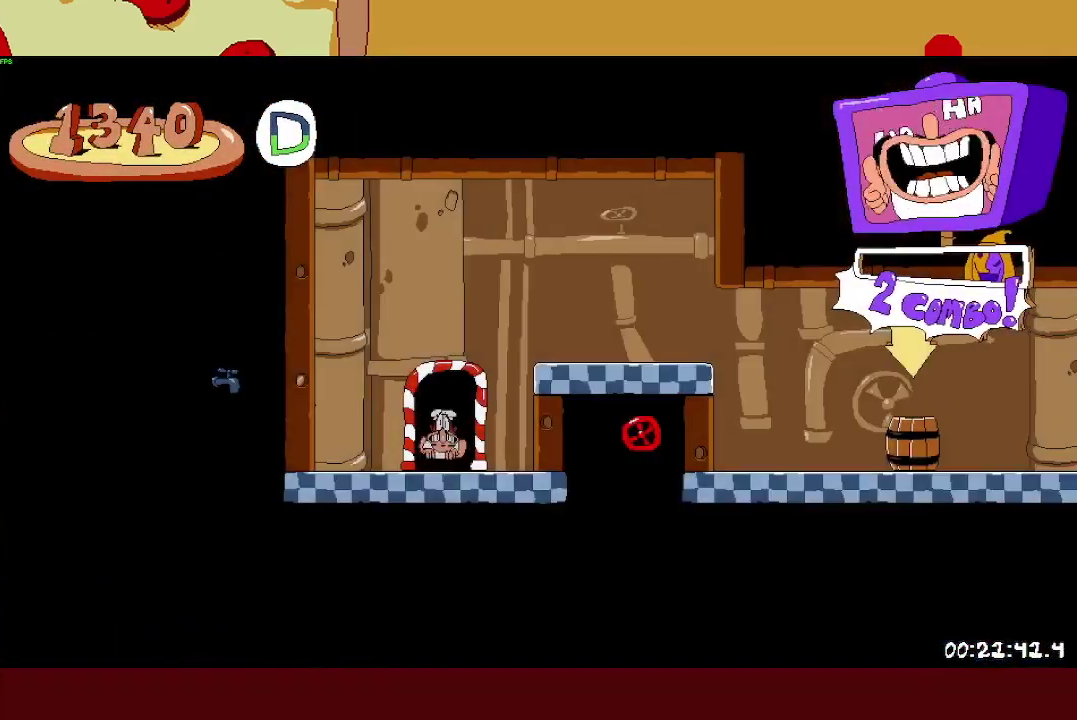
{"buttons": ["R2"], "left_stick": "right", "events": [[100, "SQUARE", "down"], [150, "SQUARE", "up"], [233, "CROSS", "down"], [317, "CROSS", "up"]]}
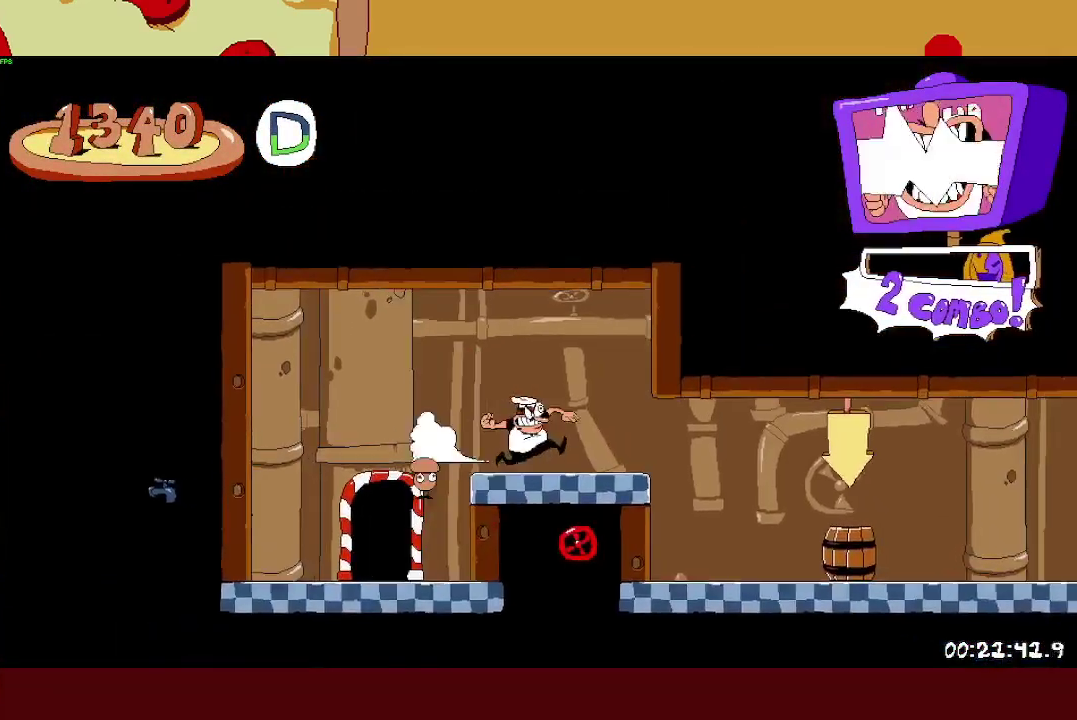
{"buttons": ["R2"], "left_stick": "right", "events": [[283, "L1", "down"], [350, "L1", "up"]]}